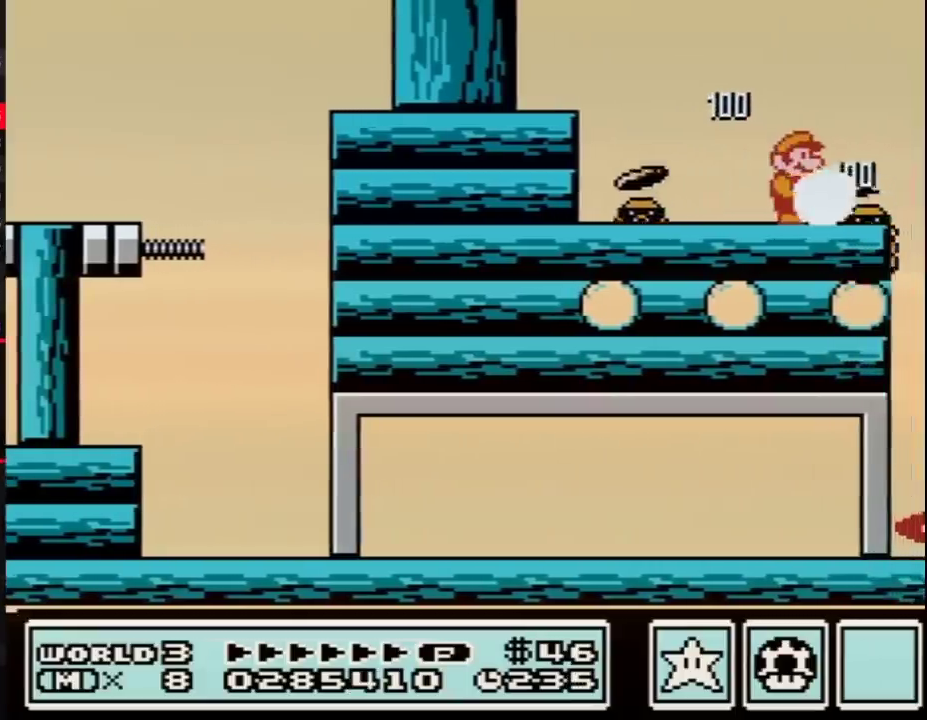
Gameplay with a controller (Nintendo layout); each line is a JSON object with the inputs held at the frame after it. "events" lists button and stick changes between this image and that frame as [ms after this image, input, new state], when the widget could be followed in between. Not read: L3 R3.
{"buttons": ["A"], "events": [[150, "DPAD_RIGHT", "up"], [183, "DPAD_LEFT", "down"], [283, "DPAD_LEFT", "up"], [417, "A", "down"]]}
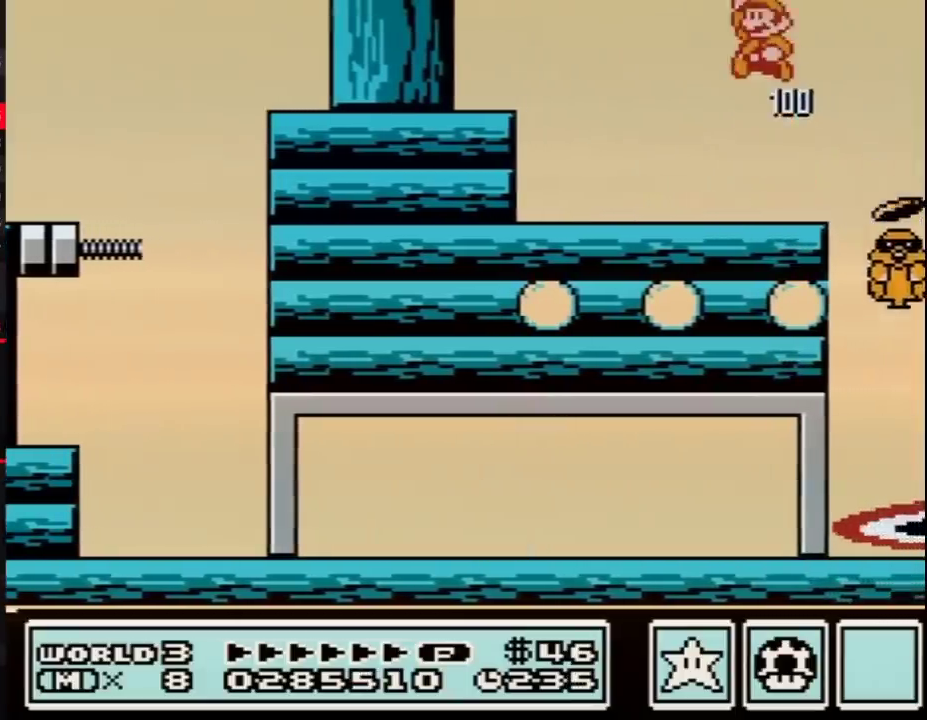
{"buttons": ["B"], "events": [[200, "A", "up"], [450, "B", "down"]]}
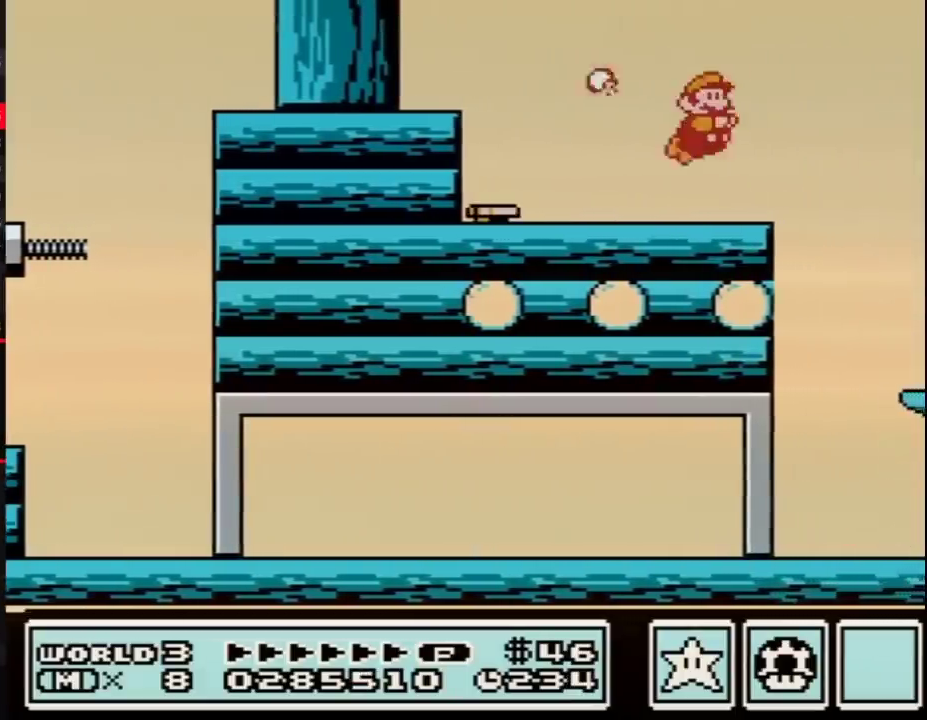
{"buttons": ["A", "B", "DPAD_RIGHT"], "events": [[83, "DPAD_RIGHT", "down"], [367, "A", "down"]]}
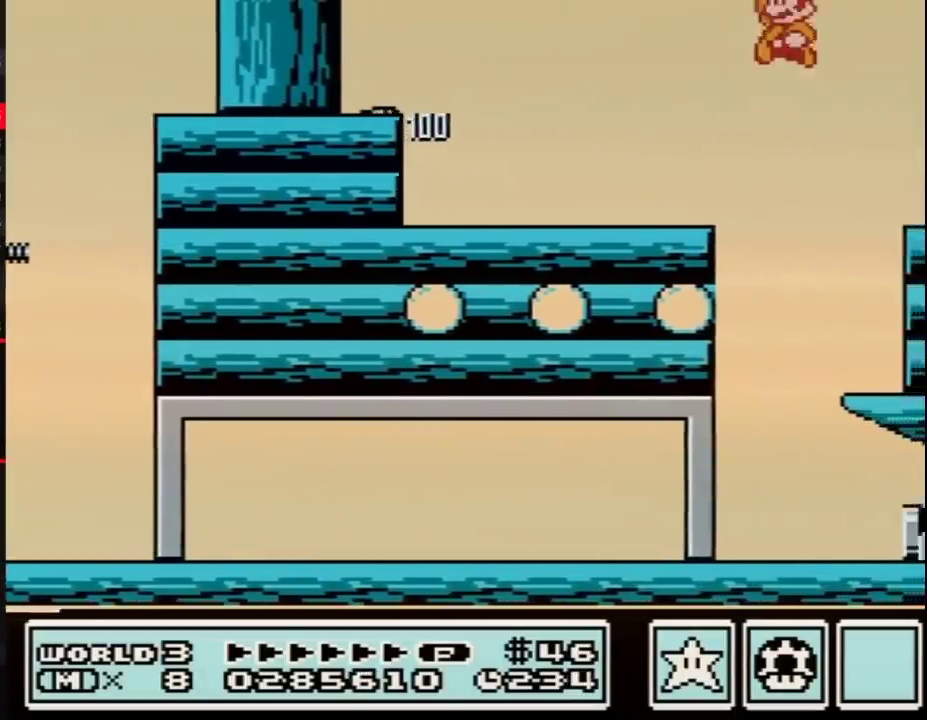
{"buttons": ["DPAD_RIGHT"], "events": [[50, "DPAD_RIGHT", "up"], [83, "DPAD_LEFT", "down"], [117, "A", "up"], [117, "B", "up"], [167, "DPAD_LEFT", "up"], [467, "DPAD_RIGHT", "down"]]}
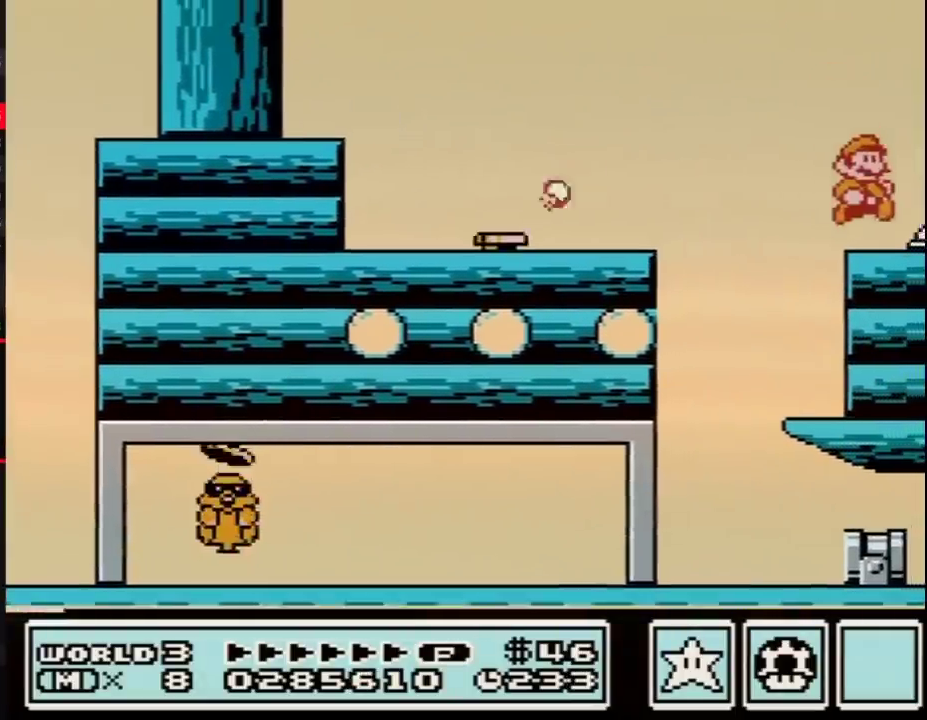
{"buttons": ["DPAD_RIGHT"], "events": []}
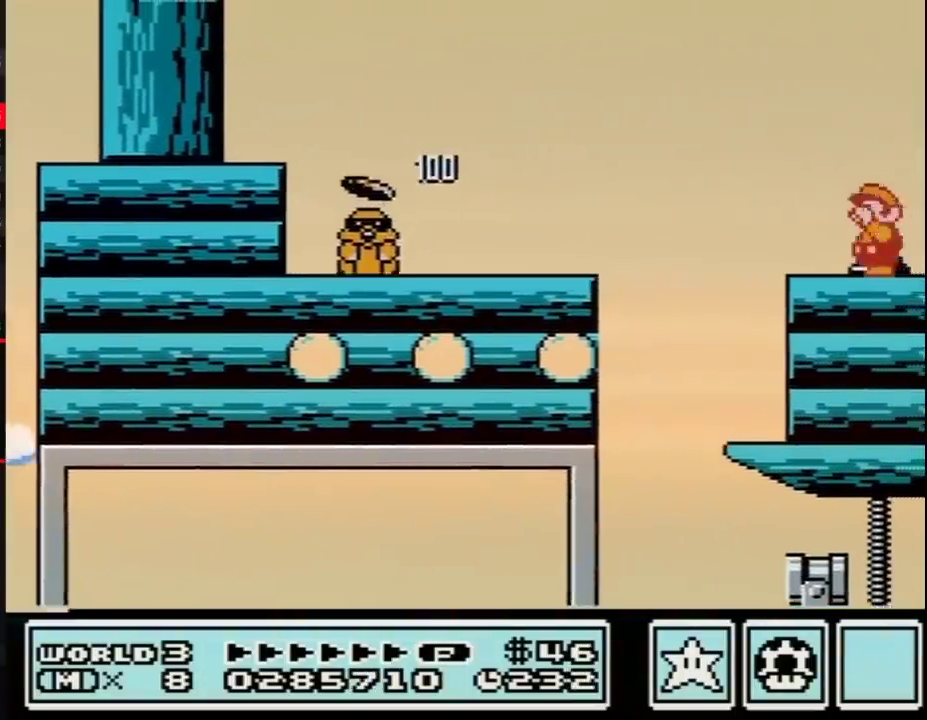
{"buttons": ["B", "DPAD_RIGHT"], "events": [[50, "DPAD_LEFT", "down"], [50, "DPAD_RIGHT", "up"], [117, "DPAD_LEFT", "up"], [117, "DPAD_RIGHT", "down"], [200, "B", "down"], [200, "DPAD_LEFT", "down"], [200, "DPAD_RIGHT", "up"], [267, "DPAD_LEFT", "up"], [267, "DPAD_RIGHT", "down"]]}
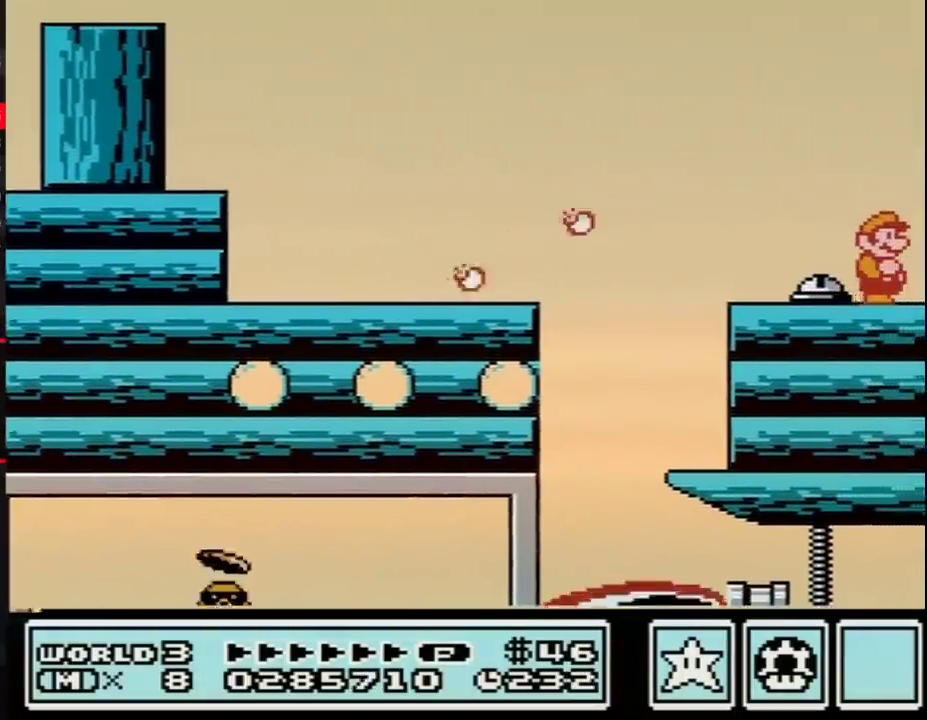
{"buttons": ["A", "B", "DPAD_RIGHT"], "events": [[417, "A", "down"]]}
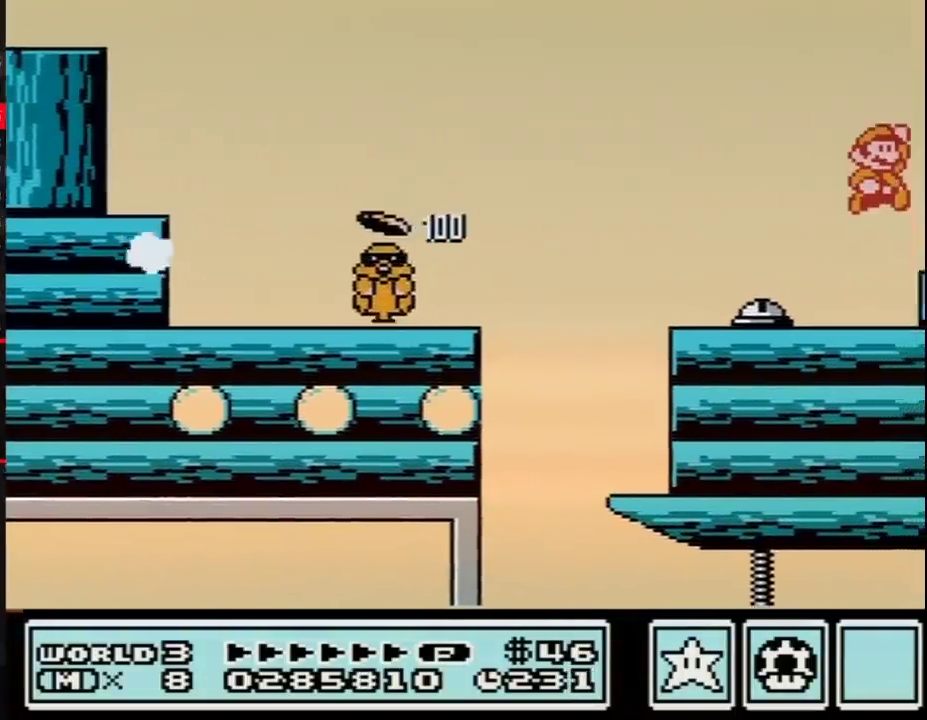
{"buttons": ["A", "B", "DPAD_DOWN"], "events": [[17, "A", "up"], [17, "B", "up"], [50, "DPAD_RIGHT", "up"], [417, "B", "down"], [467, "A", "down"], [467, "DPAD_DOWN", "down"]]}
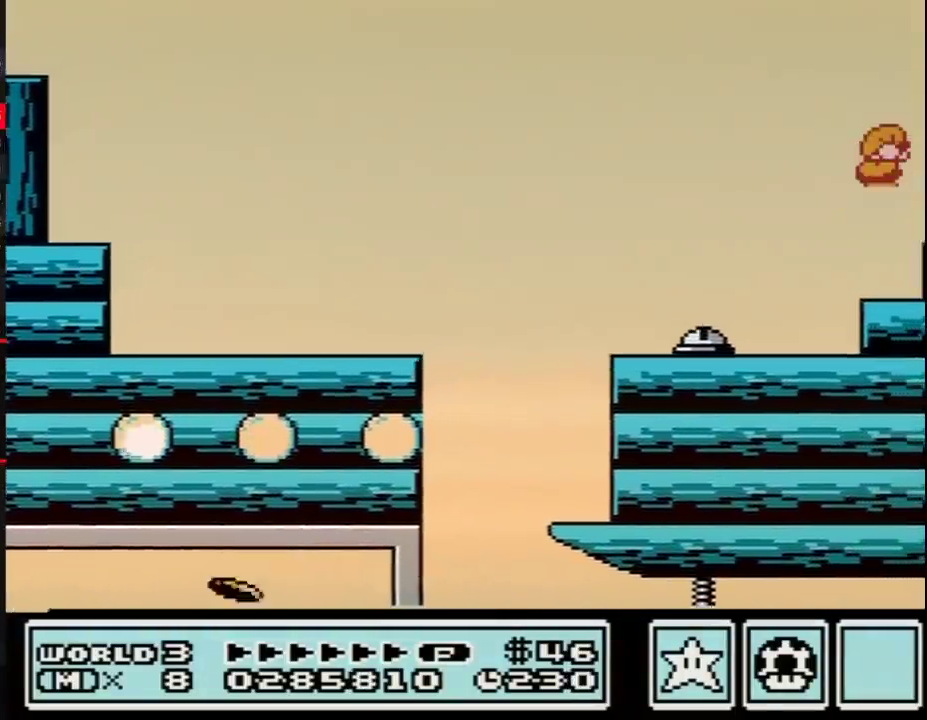
{"buttons": [], "events": [[17, "DPAD_DOWN", "up"], [50, "B", "up"], [83, "A", "up"]]}
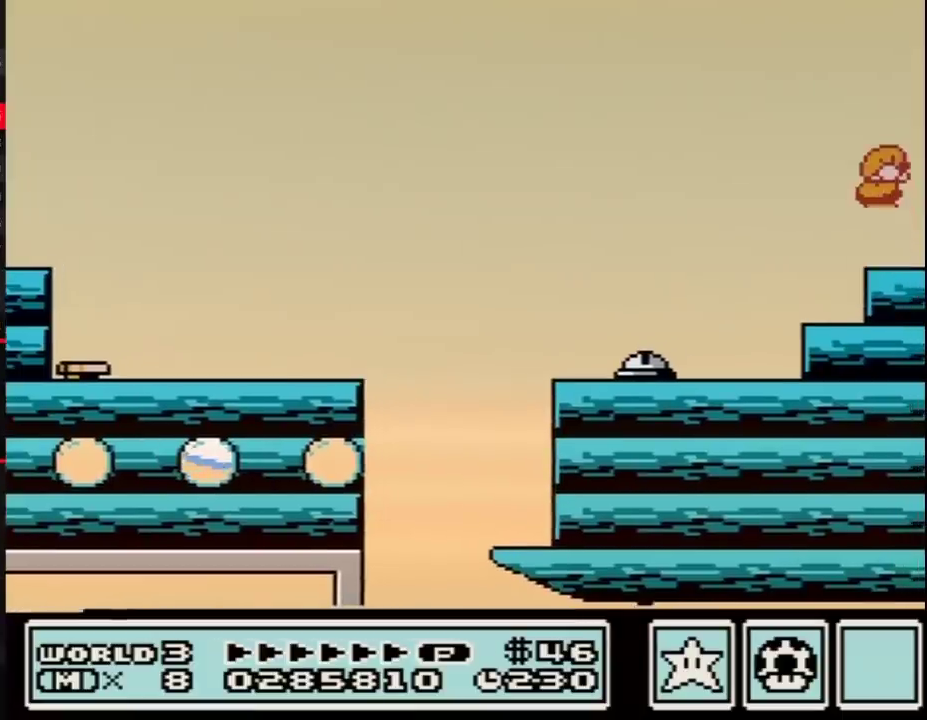
{"buttons": ["DPAD_RIGHT"], "events": [[17, "A", "down"], [17, "B", "down"], [17, "DPAD_DOWN", "down"], [83, "DPAD_DOWN", "up"], [167, "A", "up"], [167, "B", "up"], [300, "DPAD_RIGHT", "down"]]}
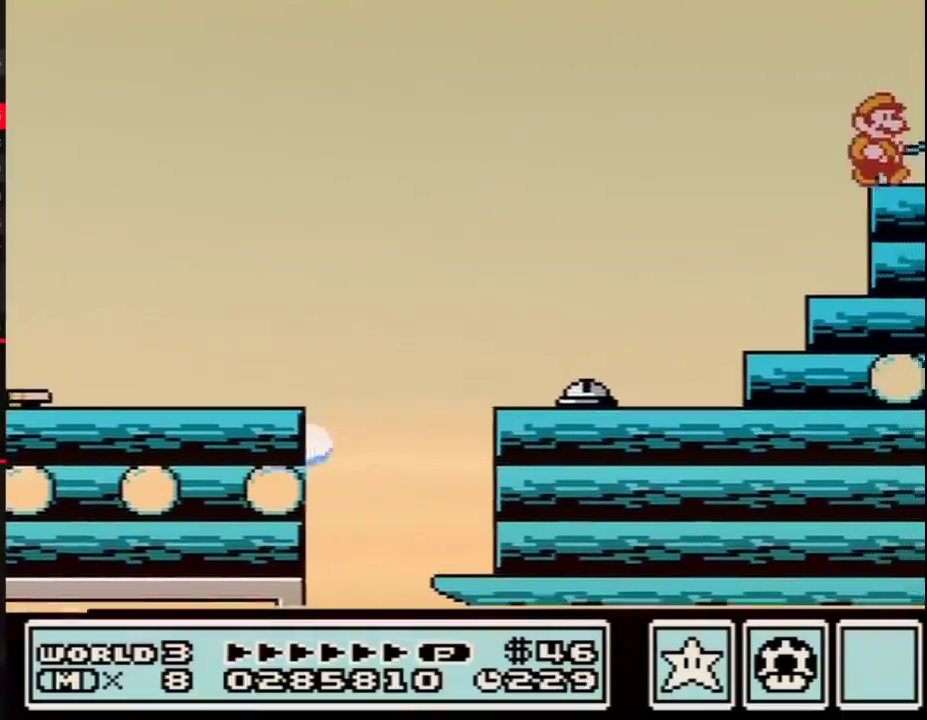
{"buttons": ["B", "DPAD_RIGHT"], "events": [[200, "B", "down"], [233, "B", "up"], [300, "B", "down"], [333, "B", "up"], [367, "B", "down"], [417, "B", "up"], [483, "B", "down"]]}
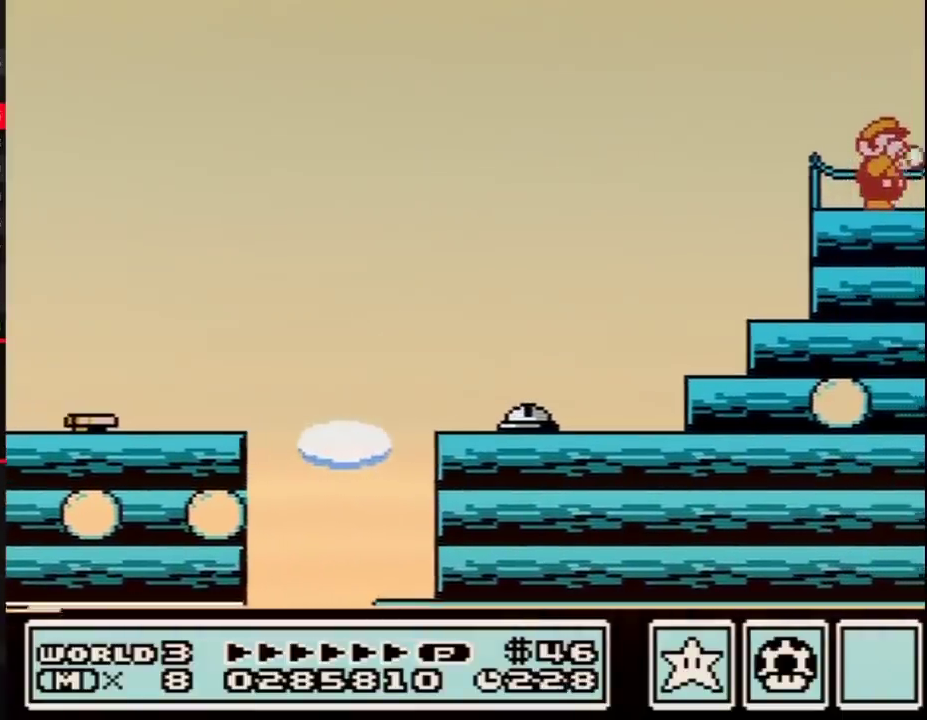
{"buttons": ["DPAD_RIGHT"], "events": [[17, "B", "up"], [50, "B", "down"], [83, "B", "up"], [133, "B", "down"], [167, "B", "up"], [233, "B", "down"], [267, "B", "up"], [300, "B", "down"], [333, "B", "up"]]}
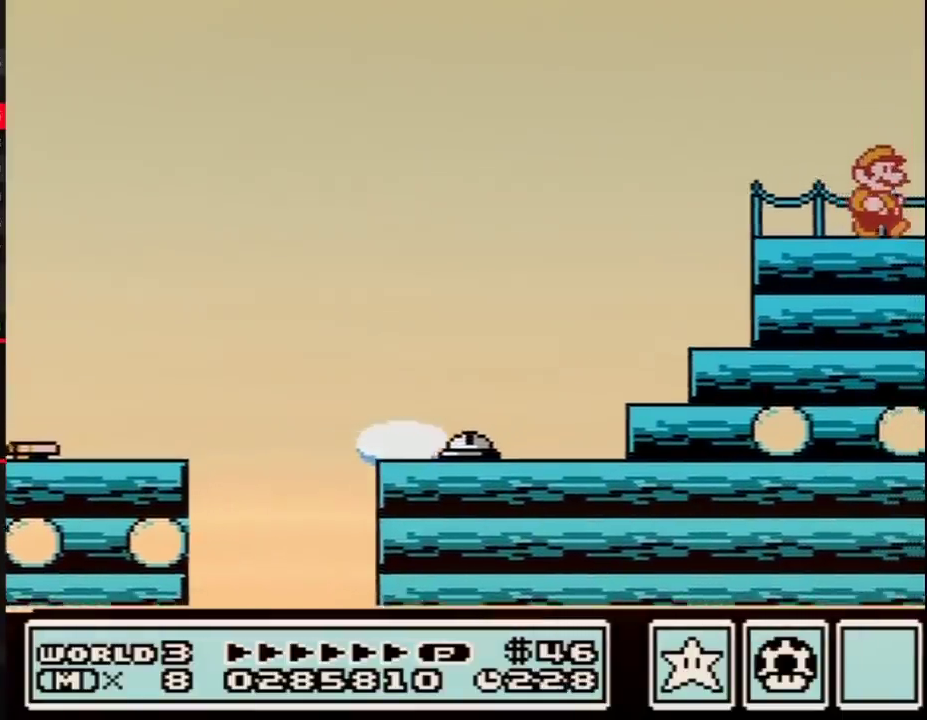
{"buttons": ["B", "DPAD_RIGHT"], "events": [[367, "B", "down"]]}
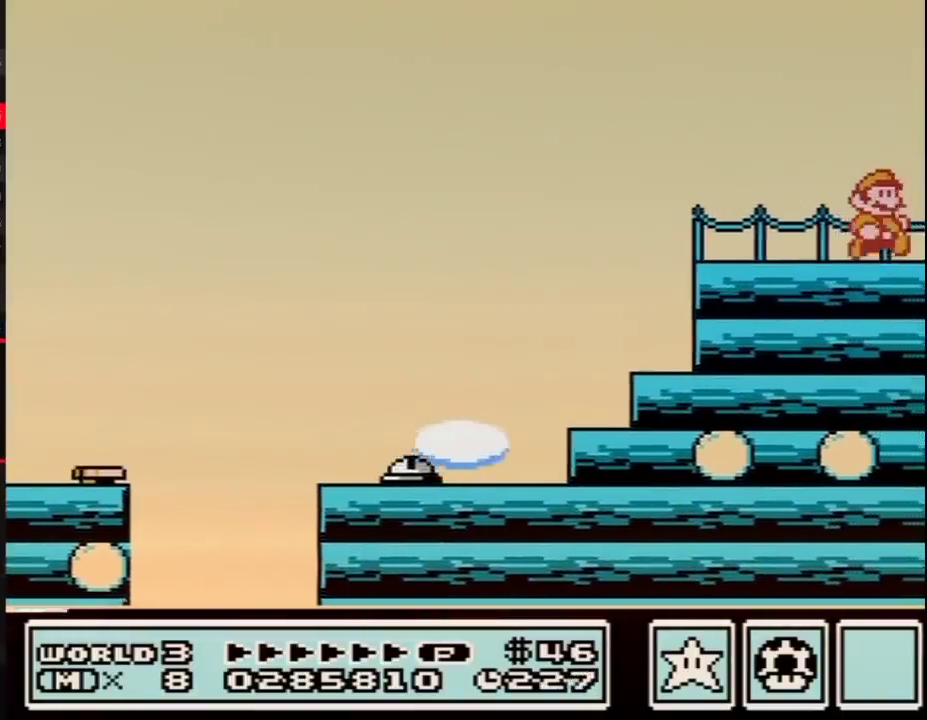
{"buttons": ["B", "DPAD_RIGHT"], "events": [[233, "A", "down"], [367, "A", "up"], [383, "B", "up"], [483, "B", "down"]]}
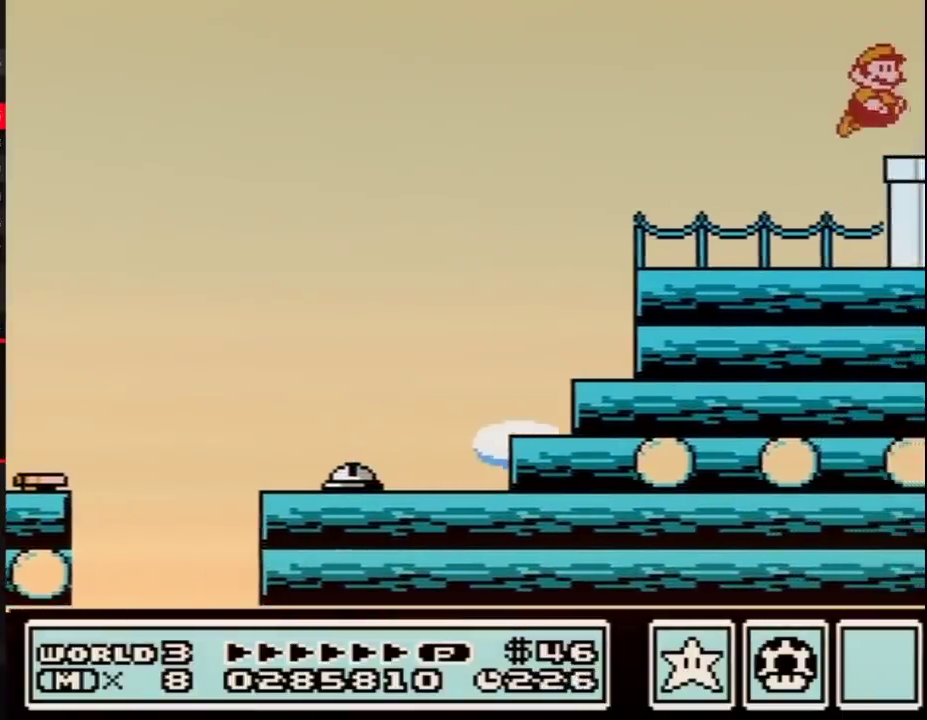
{"buttons": ["B", "DPAD_DOWN", "DPAD_RIGHT"], "events": [[400, "DPAD_DOWN", "down"]]}
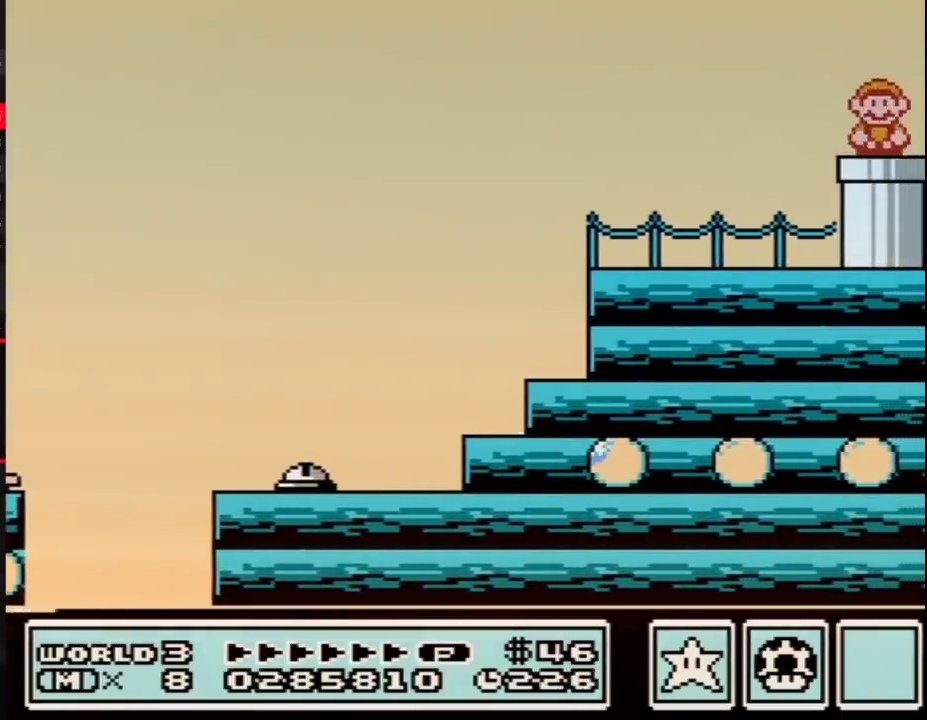
{"buttons": ["B"], "events": [[83, "DPAD_RIGHT", "up"], [200, "DPAD_DOWN", "up"]]}
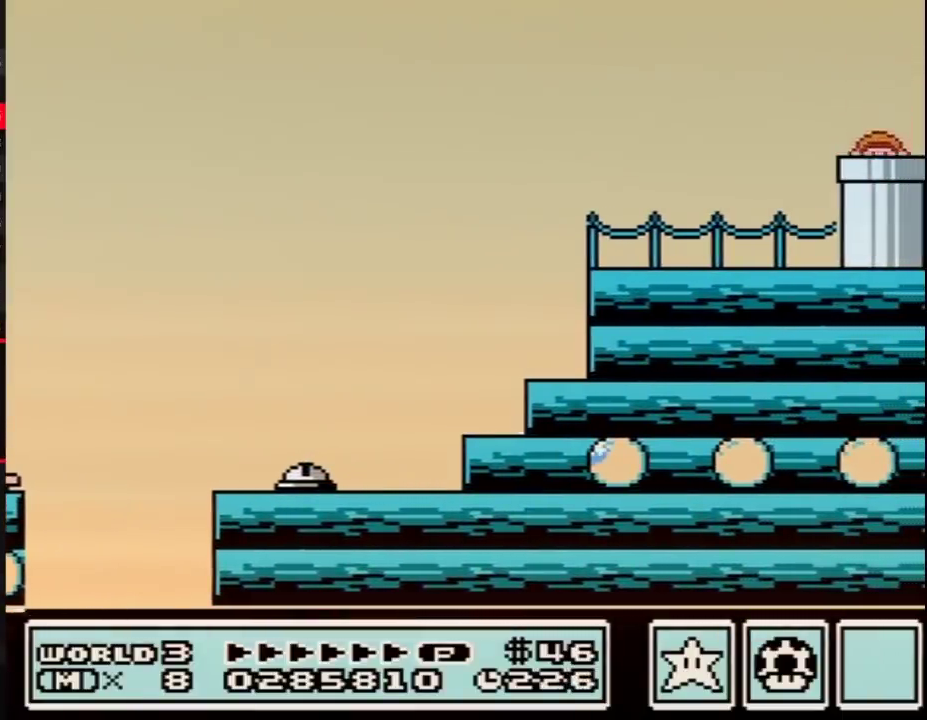
{"buttons": ["B", "DPAD_RIGHT"], "events": [[117, "DPAD_RIGHT", "down"]]}
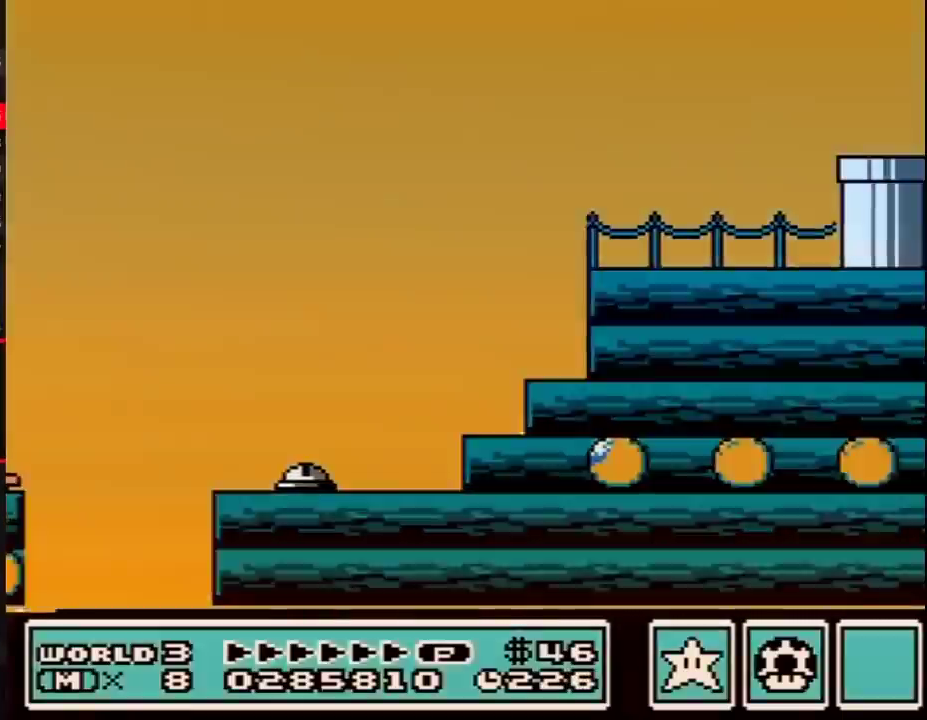
{"buttons": ["B", "DPAD_RIGHT"], "events": []}
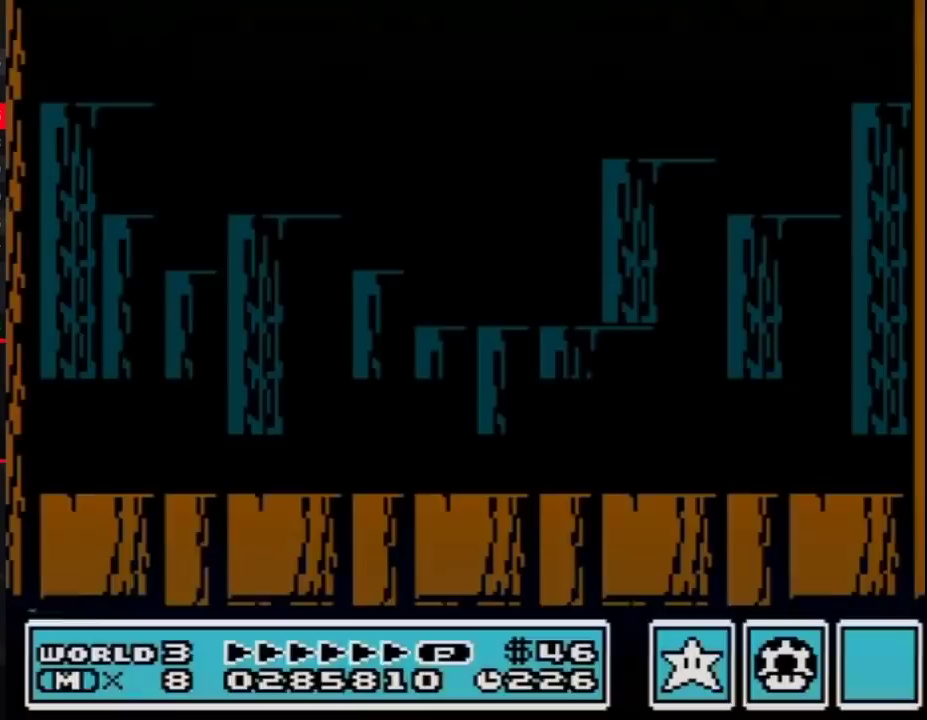
{"buttons": ["DPAD_RIGHT"], "events": [[450, "B", "up"]]}
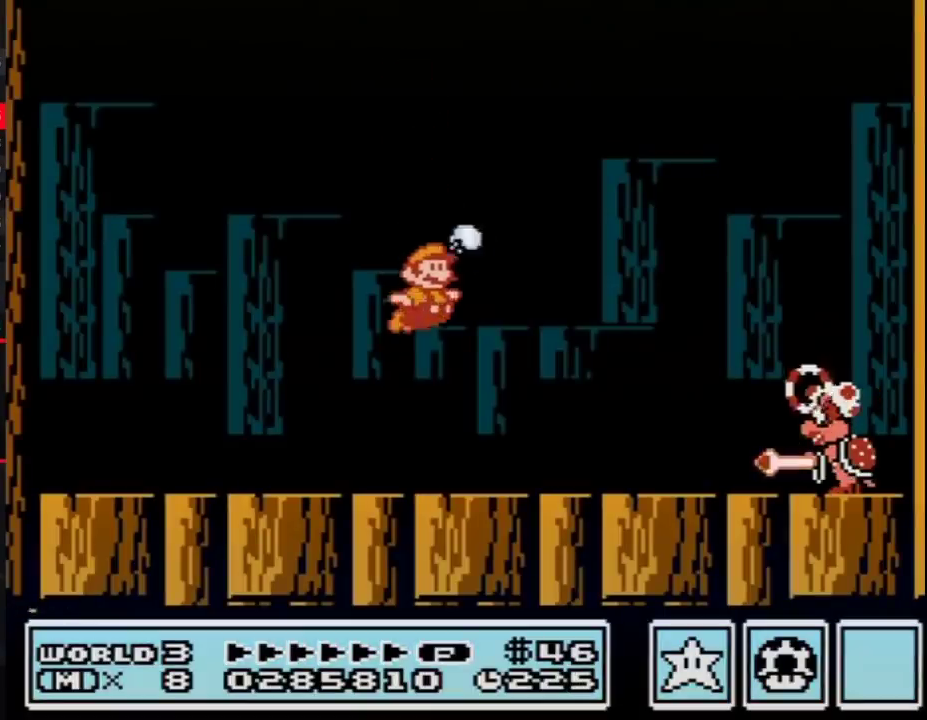
{"buttons": ["B", "DPAD_LEFT"], "events": [[133, "B", "down"], [133, "DPAD_RIGHT", "up"], [200, "DPAD_LEFT", "down"]]}
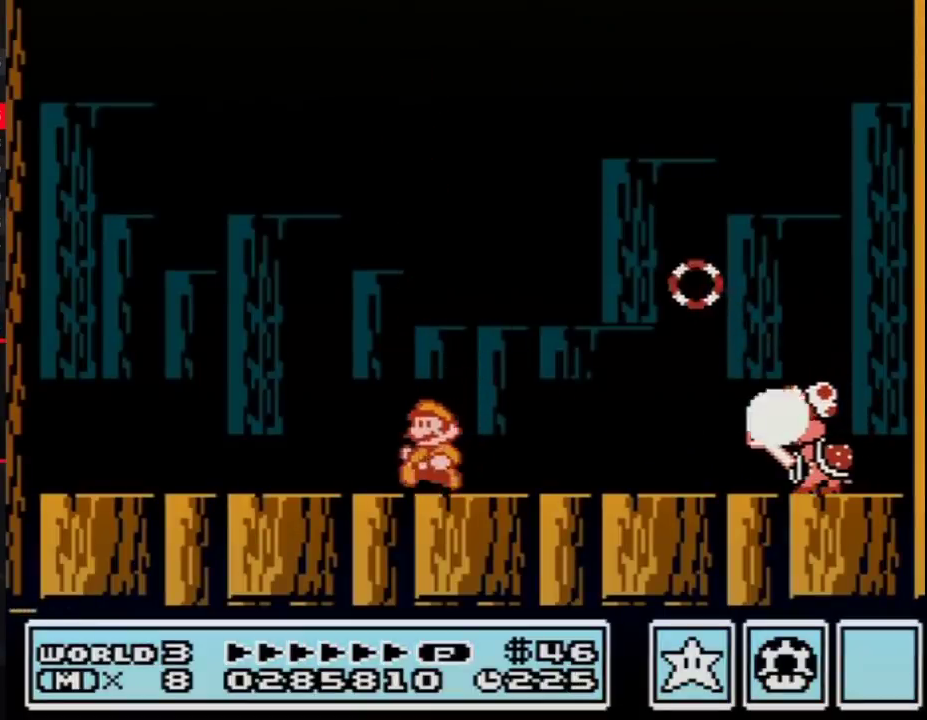
{"buttons": ["B", "DPAD_LEFT"], "events": [[50, "DPAD_LEFT", "up"], [100, "DPAD_RIGHT", "down"], [200, "B", "up"], [200, "DPAD_RIGHT", "up"], [267, "B", "down"], [417, "DPAD_LEFT", "down"]]}
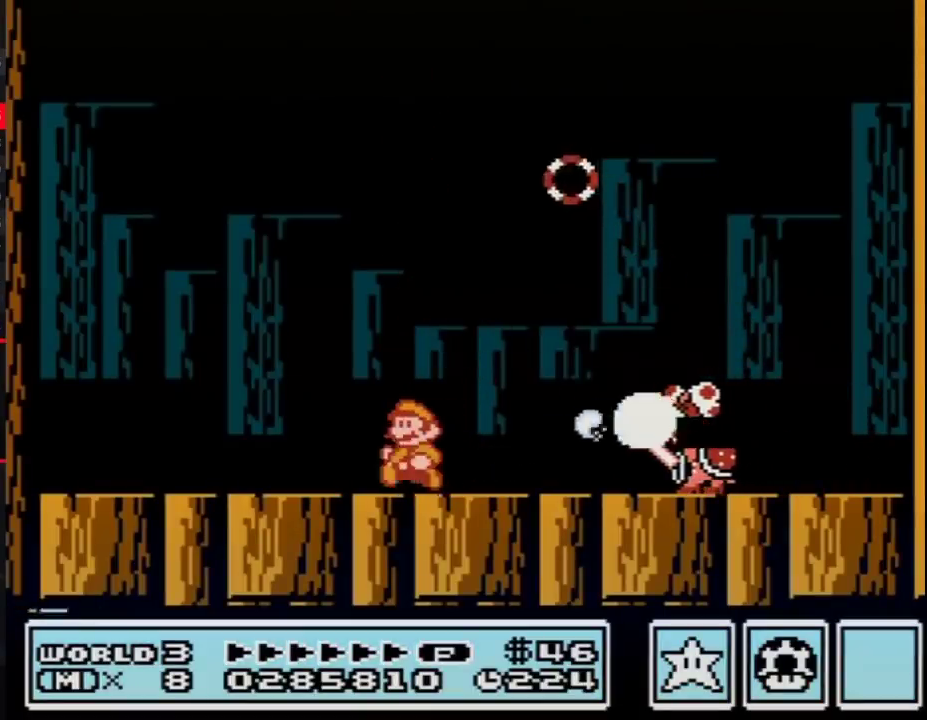
{"buttons": ["B"], "events": [[300, "DPAD_LEFT", "up"], [367, "B", "up"], [367, "DPAD_RIGHT", "down"], [417, "B", "down"], [417, "DPAD_RIGHT", "up"]]}
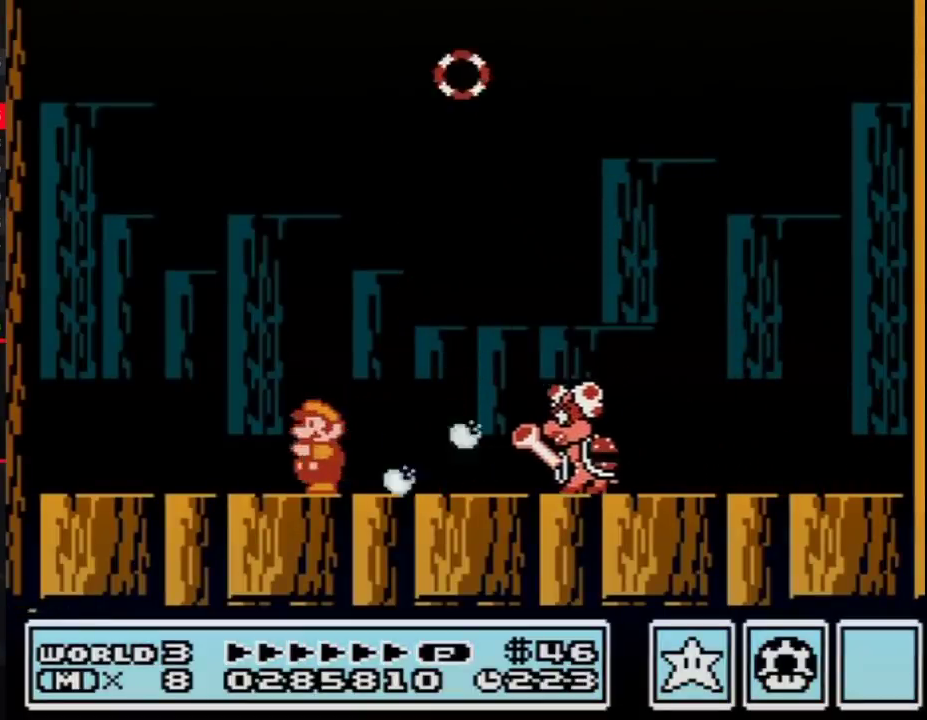
{"buttons": ["B"], "events": [[50, "DPAD_LEFT", "down"], [367, "DPAD_LEFT", "up"], [383, "B", "up"], [417, "DPAD_RIGHT", "down"], [450, "B", "down"], [483, "DPAD_RIGHT", "up"]]}
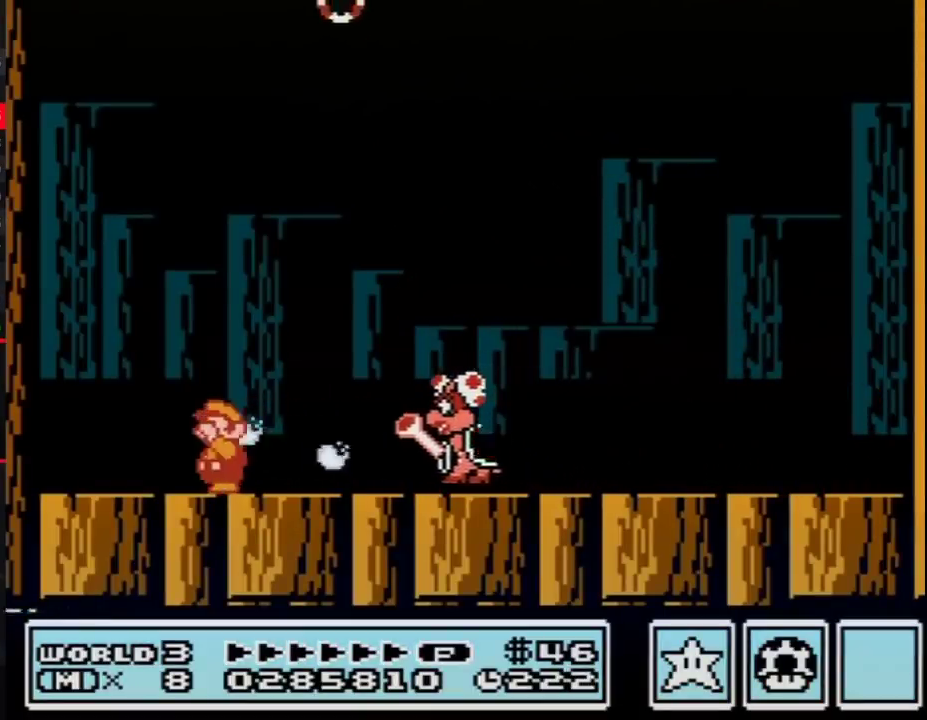
{"buttons": ["B", "DPAD_RIGHT"], "events": [[117, "DPAD_LEFT", "down"], [367, "DPAD_LEFT", "up"], [400, "B", "up"], [417, "DPAD_RIGHT", "down"], [450, "B", "down"]]}
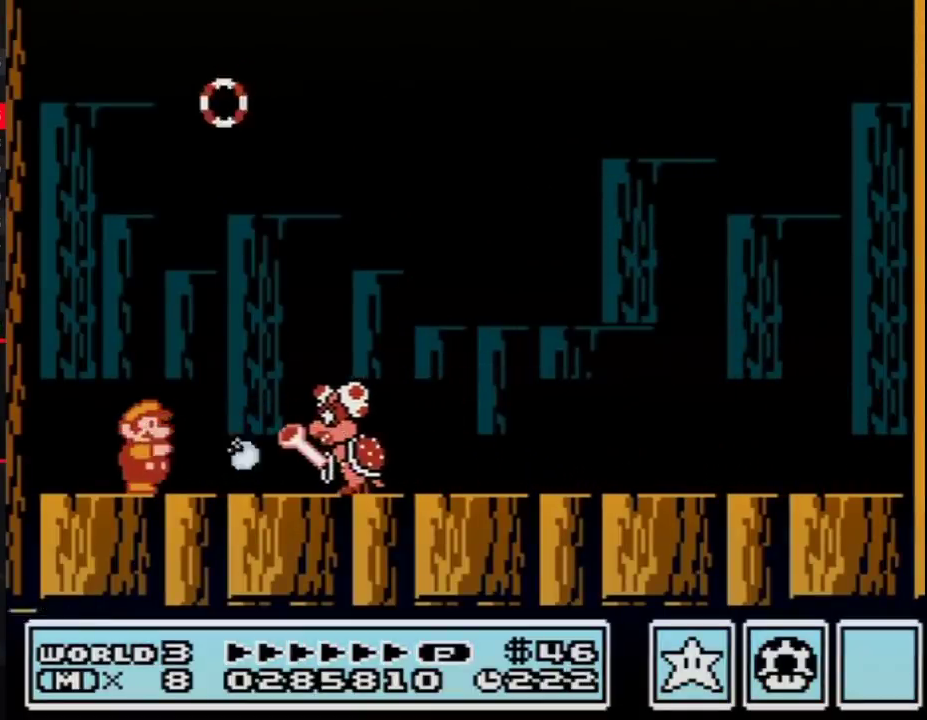
{"buttons": ["DPAD_RIGHT"], "events": [[17, "B", "up"], [17, "DPAD_RIGHT", "up"], [83, "B", "down"], [117, "DPAD_RIGHT", "down"], [167, "B", "up"], [233, "A", "down"], [233, "B", "down"], [300, "B", "up"], [333, "A", "up"], [383, "B", "down"], [450, "B", "up"]]}
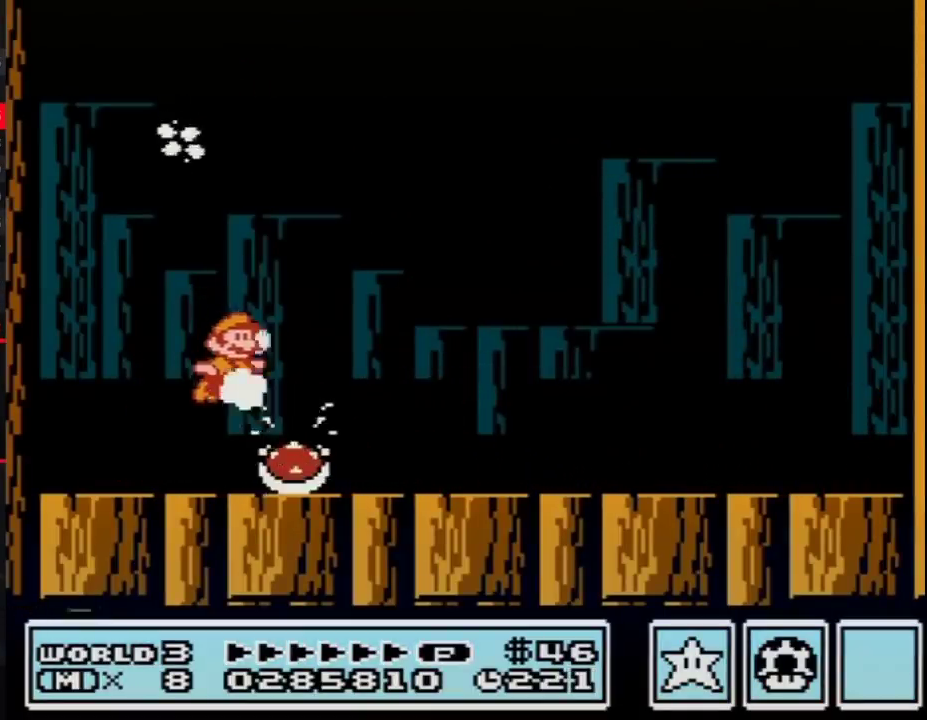
{"buttons": [], "events": [[50, "B", "down"], [133, "B", "up"], [200, "B", "down"], [233, "DPAD_RIGHT", "up"], [267, "A", "down"], [267, "DPAD_LEFT", "down"], [300, "B", "up"], [333, "DPAD_LEFT", "up"], [400, "B", "down"], [467, "A", "up"], [467, "B", "up"]]}
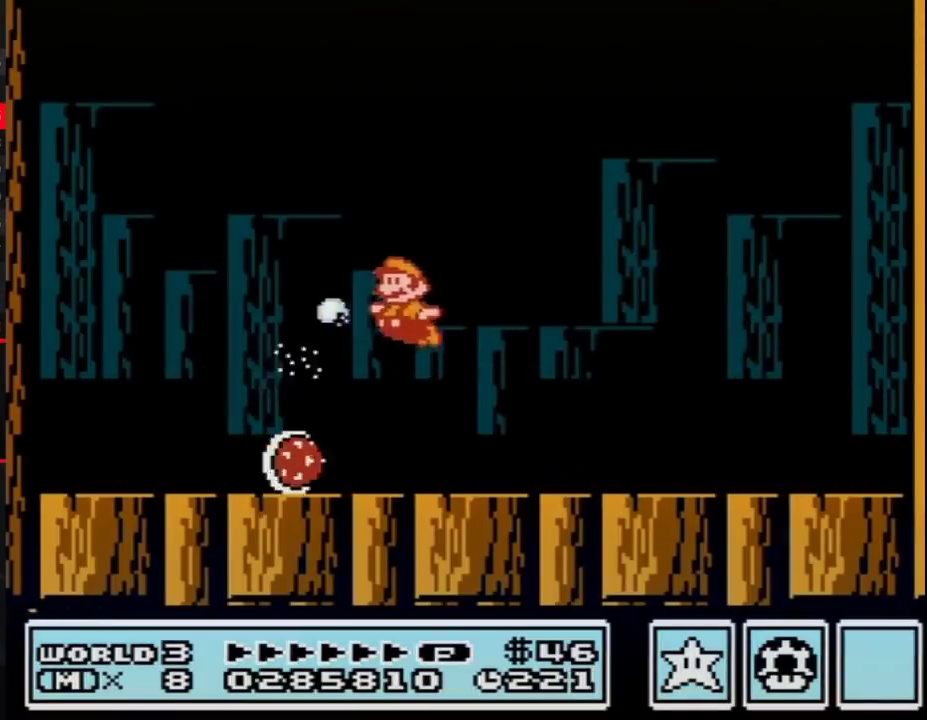
{"buttons": [], "events": [[17, "B", "down"], [117, "B", "up"], [200, "B", "down"], [300, "B", "up"], [400, "B", "down"], [450, "B", "up"]]}
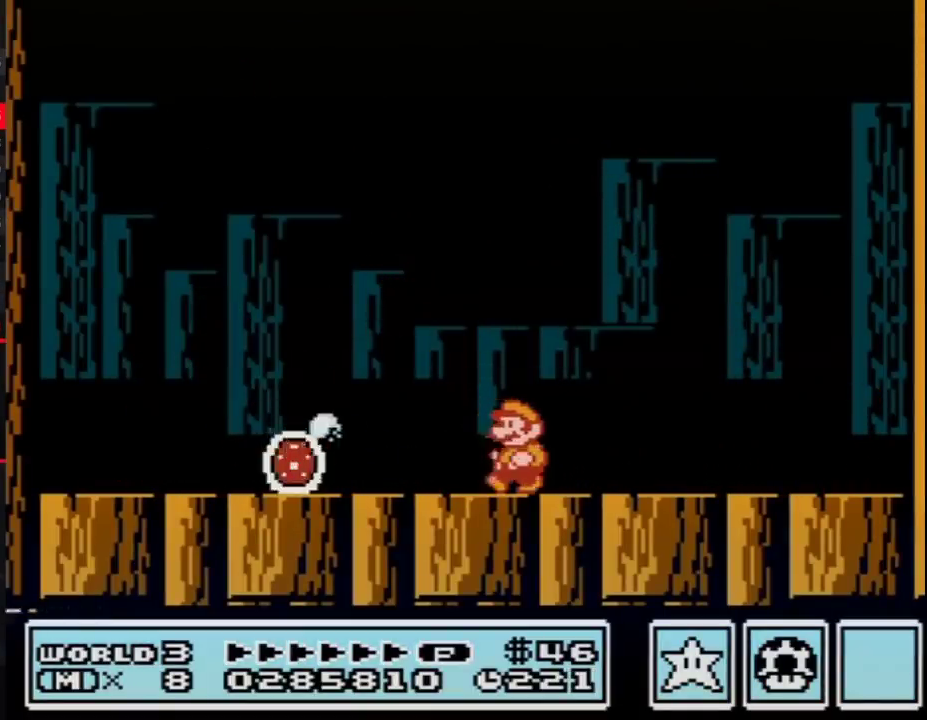
{"buttons": ["B", "DPAD_LEFT"], "events": [[50, "B", "down"], [133, "B", "up"], [233, "B", "down"], [333, "B", "up"], [400, "DPAD_LEFT", "down"], [417, "B", "down"]]}
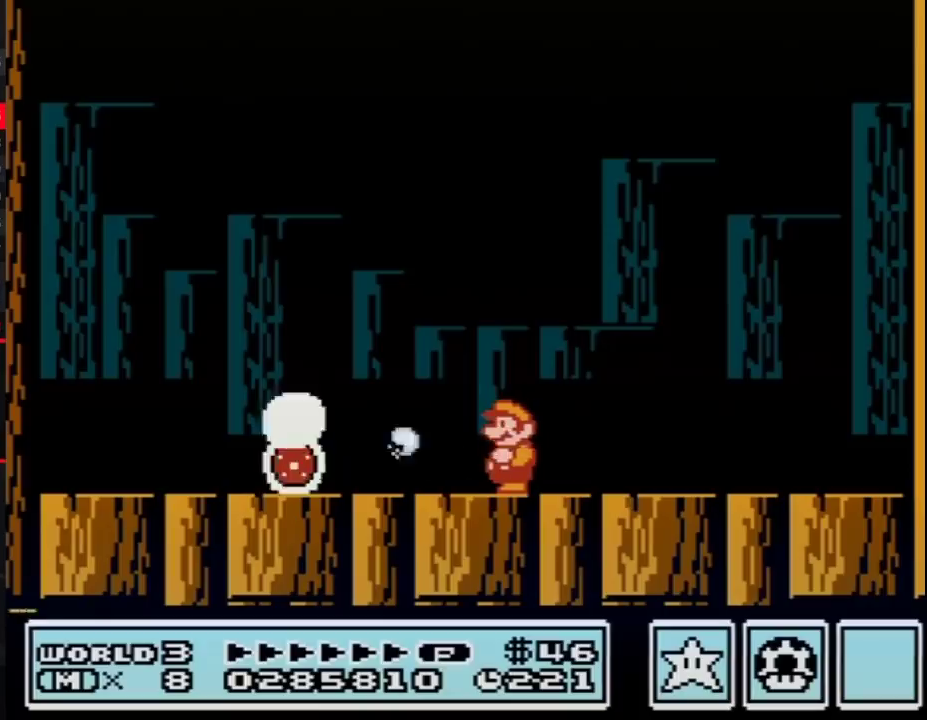
{"buttons": ["B"], "events": [[17, "B", "up"], [17, "DPAD_LEFT", "up"], [117, "B", "down"], [200, "B", "up"], [300, "B", "down"], [383, "B", "up"], [467, "B", "down"]]}
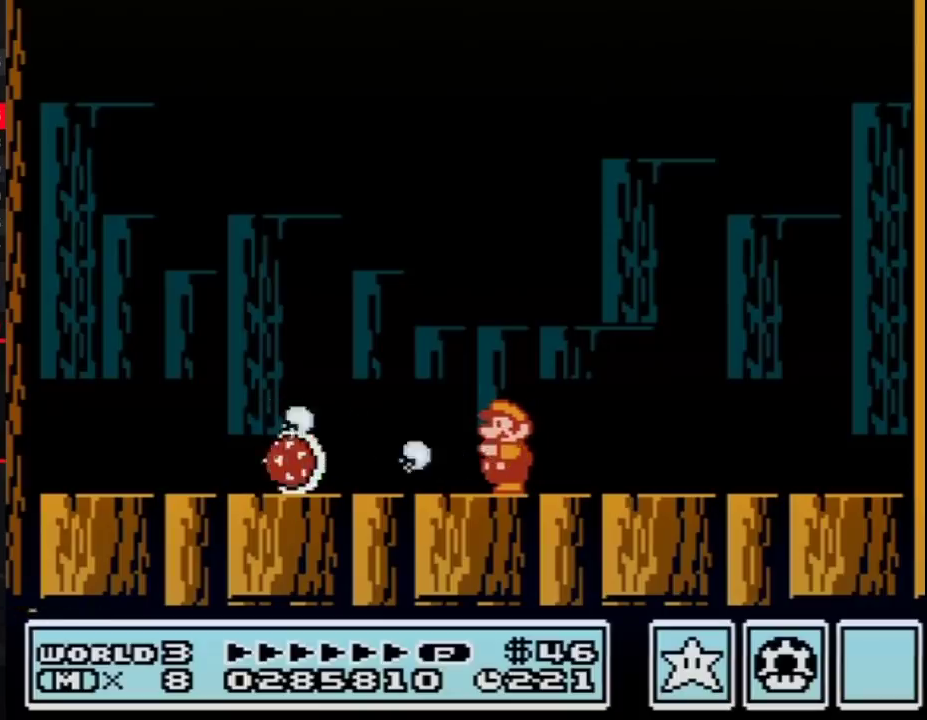
{"buttons": [], "events": [[83, "B", "up"]]}